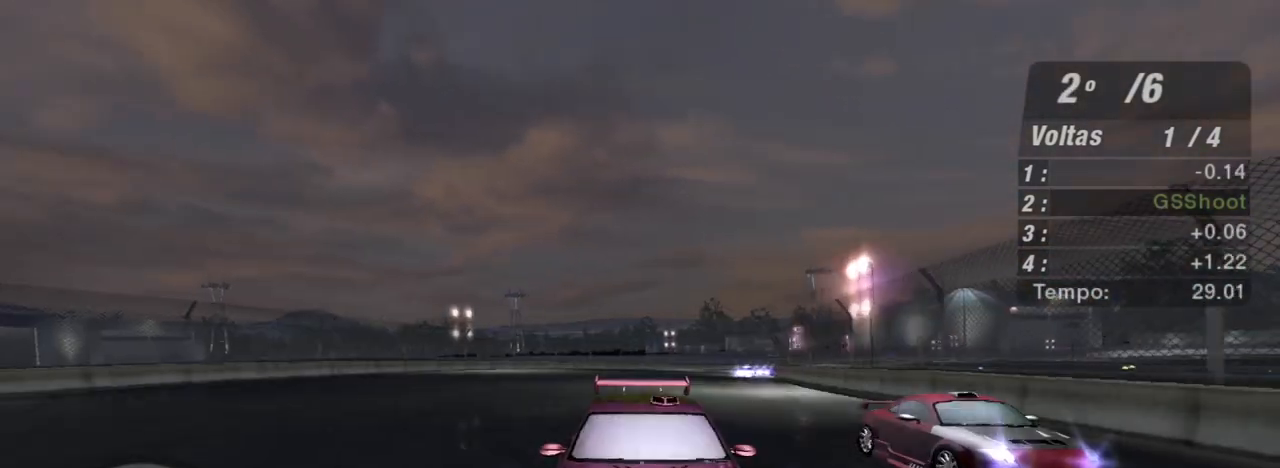
Gameplay with a controller (Xbox layout); each line is a JSON object with the inputs held at the frame after it. "events" lists button and stick changes between this image and that frame as [ms after this image, input, new state], when the widget could be followed in between.
{"buttons": ["R2"], "left_stick": "up-left", "right_stick": "center", "events": [[100, "left_stick", "up-right"], [167, "left_stick", "center"], [267, "R3", "up"], [434, "left_stick", "up-left"]]}
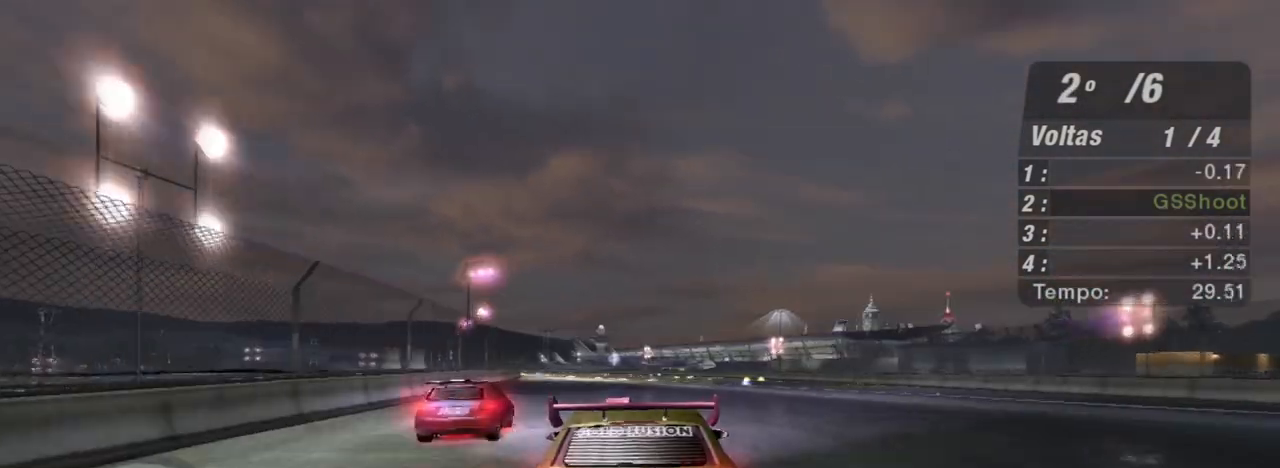
{"buttons": ["R2"], "left_stick": "center", "right_stick": "center", "events": [[100, "left_stick", "center"], [233, "left_stick", "left"], [400, "left_stick", "center"]]}
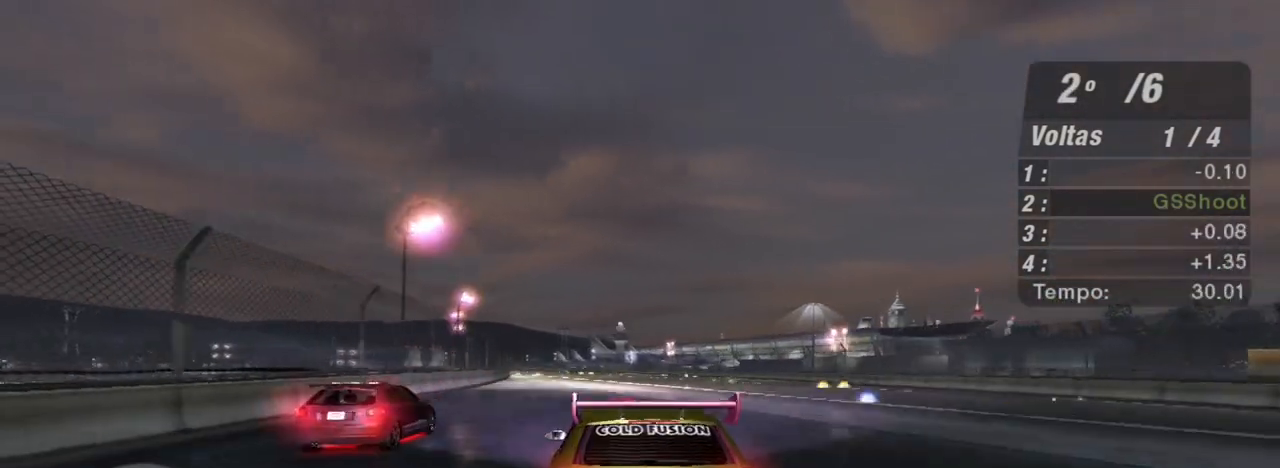
{"buttons": ["R2"], "left_stick": "center", "right_stick": "center", "events": [[334, "left_stick", "left"], [501, "left_stick", "center"]]}
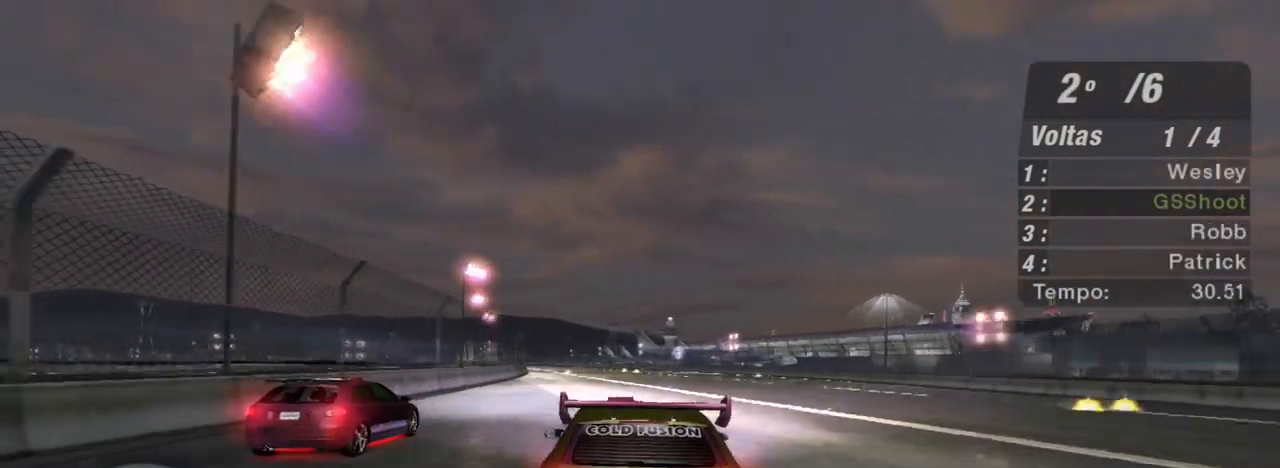
{"buttons": ["R2"], "left_stick": "up-left", "right_stick": "center", "events": [[333, "left_stick", "left"], [400, "left_stick", "up-left"]]}
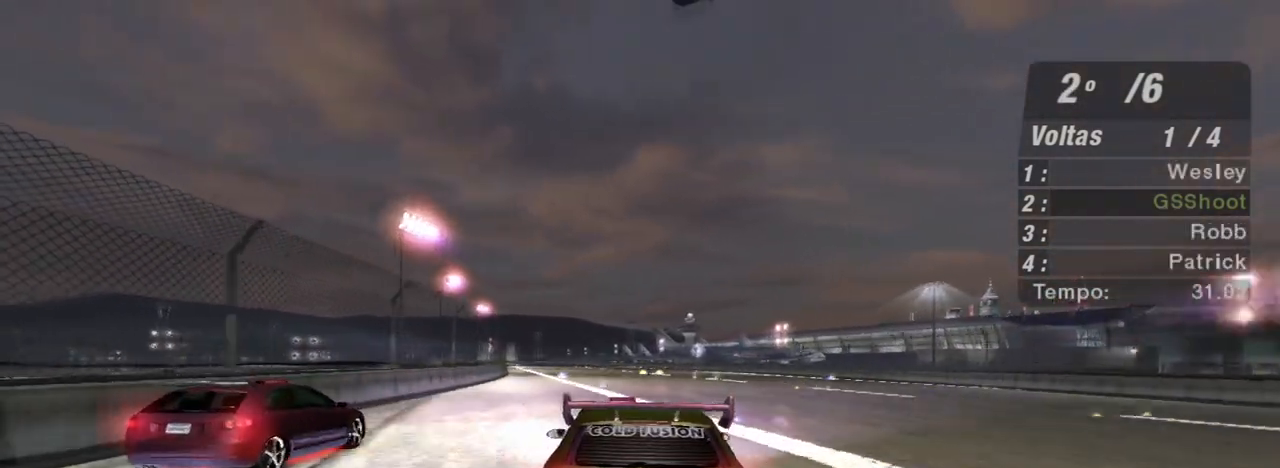
{"buttons": ["R2"], "left_stick": "center", "right_stick": "center", "events": [[33, "left_stick", "center"], [234, "left_stick", "up-left"], [434, "left_stick", "center"]]}
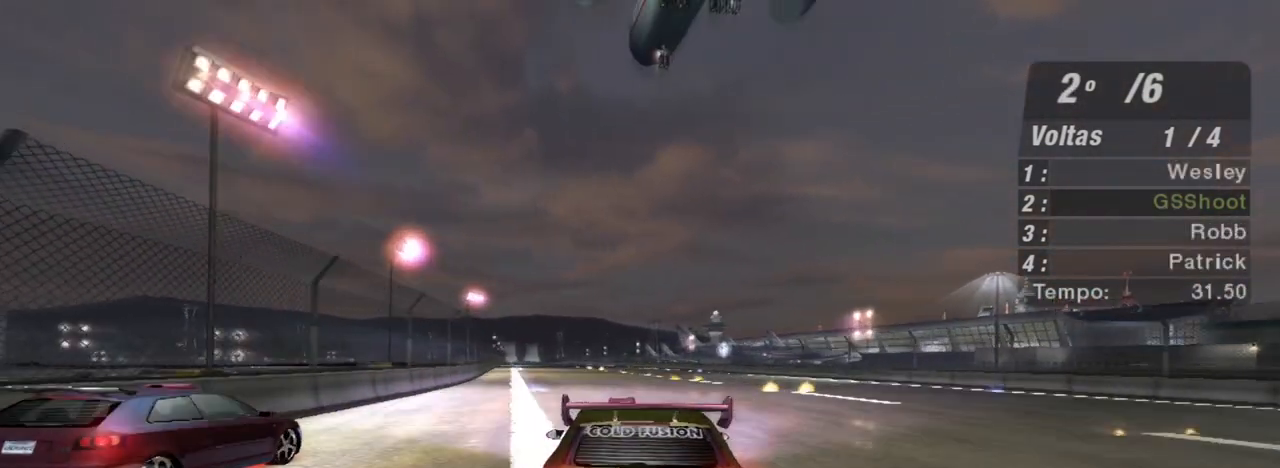
{"buttons": ["R2"], "left_stick": "center", "right_stick": "center", "events": [[66, "left_stick", "left"], [200, "left_stick", "center"]]}
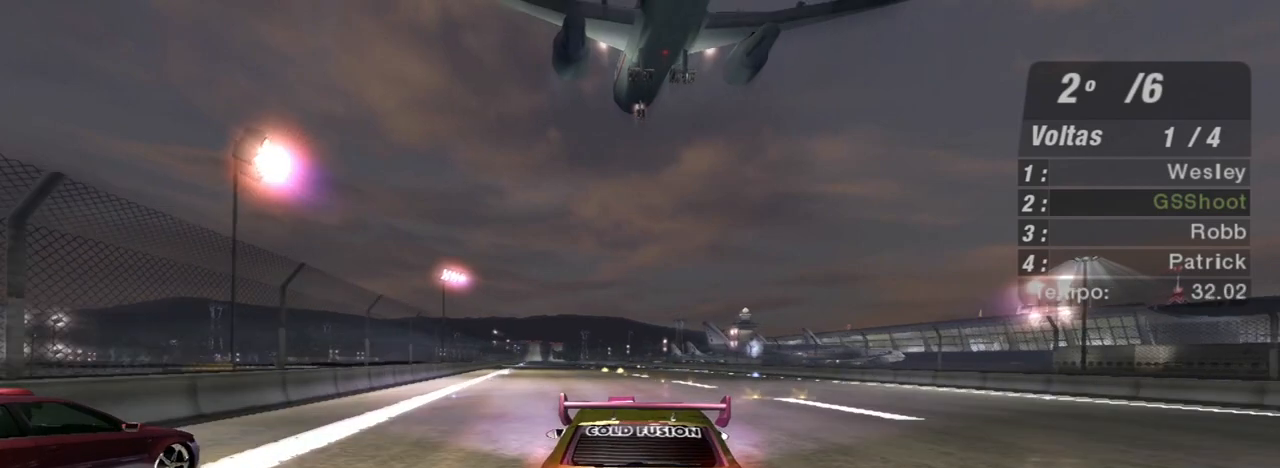
{"buttons": ["R2"], "left_stick": "up-left", "right_stick": "center", "events": [[33, "left_stick", "up-left"]]}
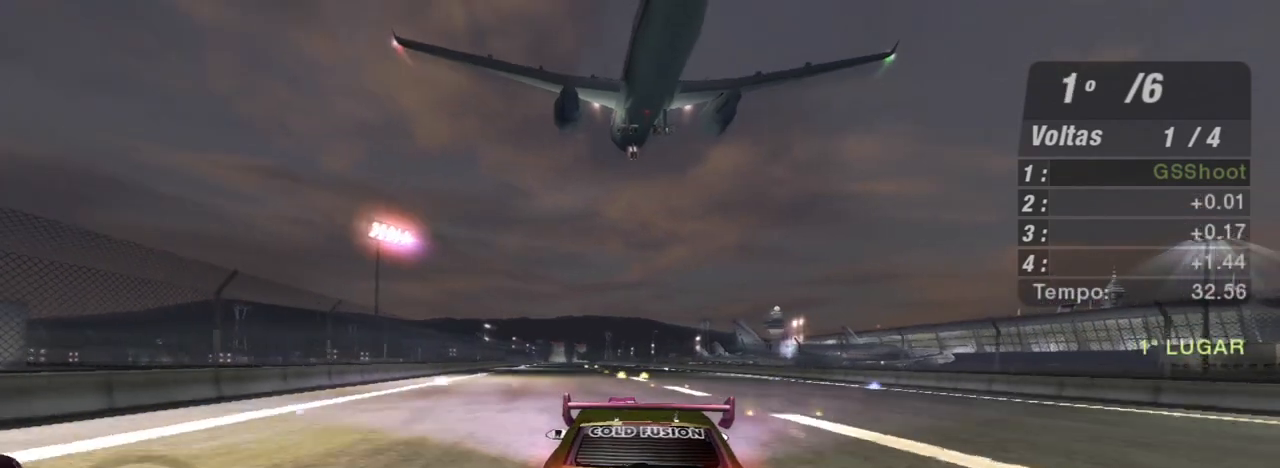
{"buttons": ["R2"], "left_stick": "up-left", "right_stick": "center", "events": []}
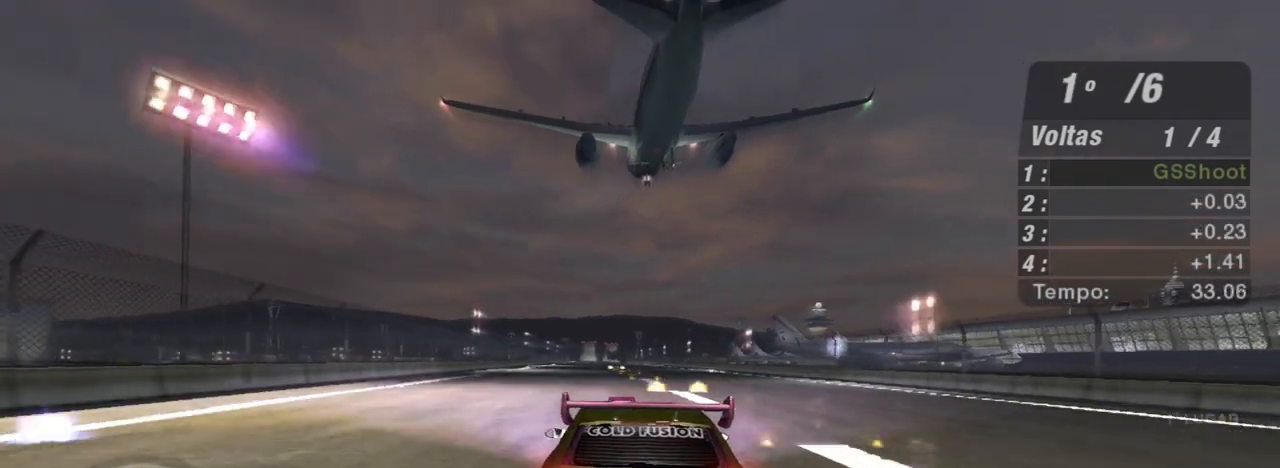
{"buttons": ["R2"], "left_stick": "up-left", "right_stick": "center", "events": [[167, "left_stick", "center"], [367, "left_stick", "up-left"]]}
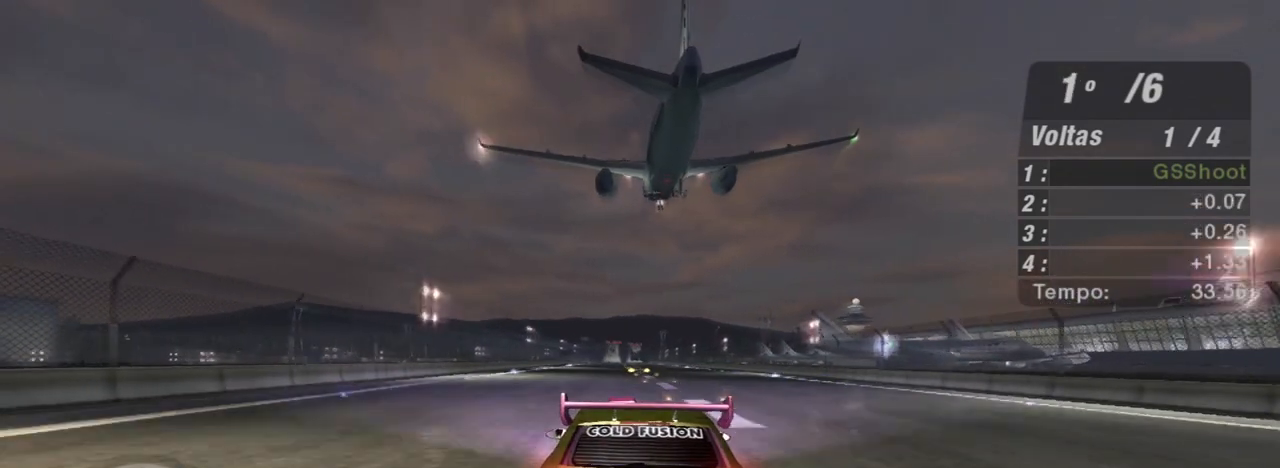
{"buttons": ["R2"], "left_stick": "center", "right_stick": "center", "events": [[33, "left_stick", "center"], [200, "left_stick", "up-left"], [300, "left_stick", "center"]]}
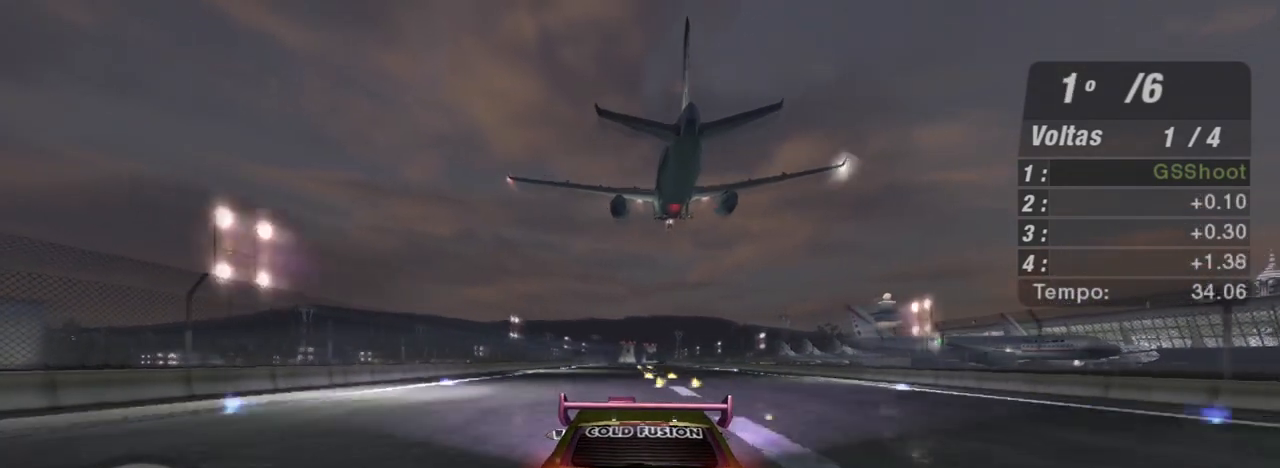
{"buttons": ["R2"], "left_stick": "center", "right_stick": "center", "events": [[234, "R1", "down"], [367, "R1", "up"]]}
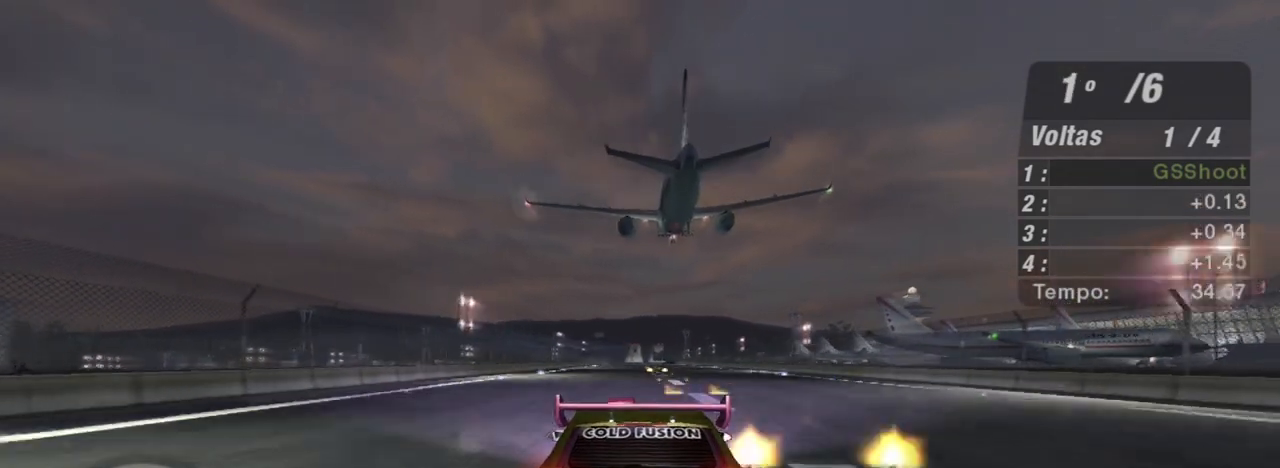
{"buttons": ["R2", "R3"], "left_stick": "center", "right_stick": "center", "events": [[433, "R3", "down"]]}
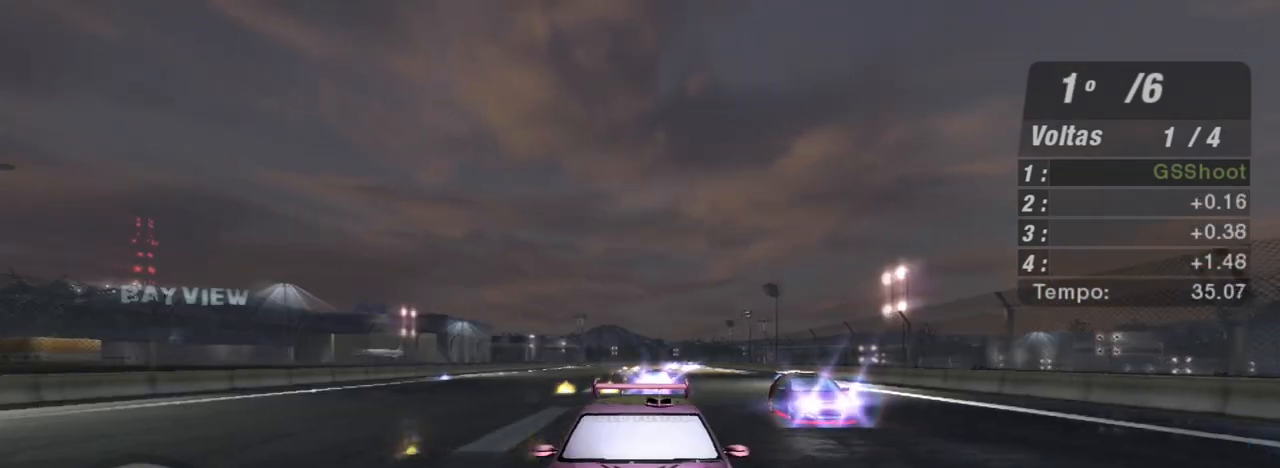
{"buttons": ["R2", "R3"], "left_stick": "center", "right_stick": "center", "events": []}
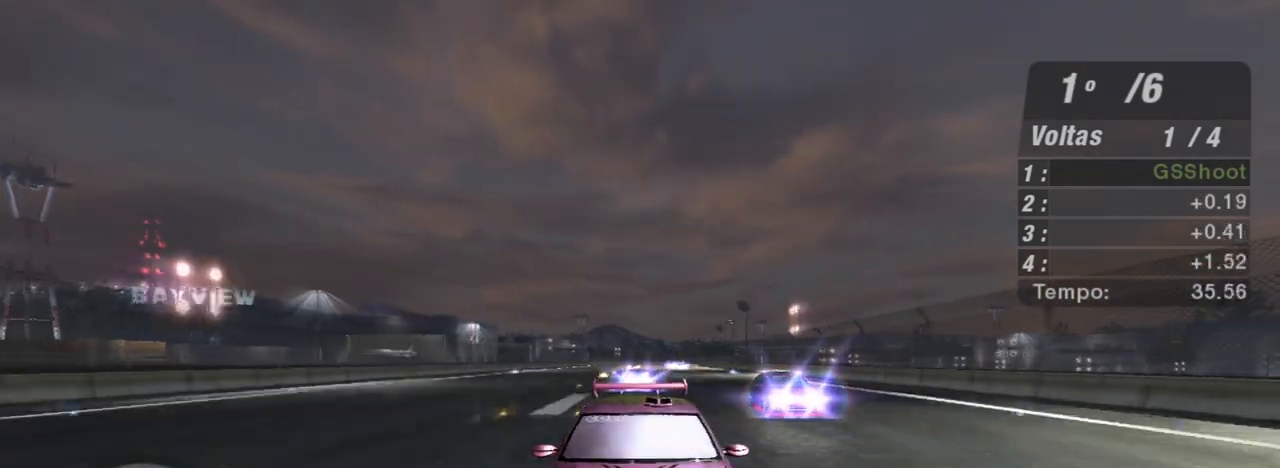
{"buttons": ["R2"], "left_stick": "center", "right_stick": "center", "events": [[266, "left_stick", "up-left"], [400, "left_stick", "center"], [467, "R3", "up"]]}
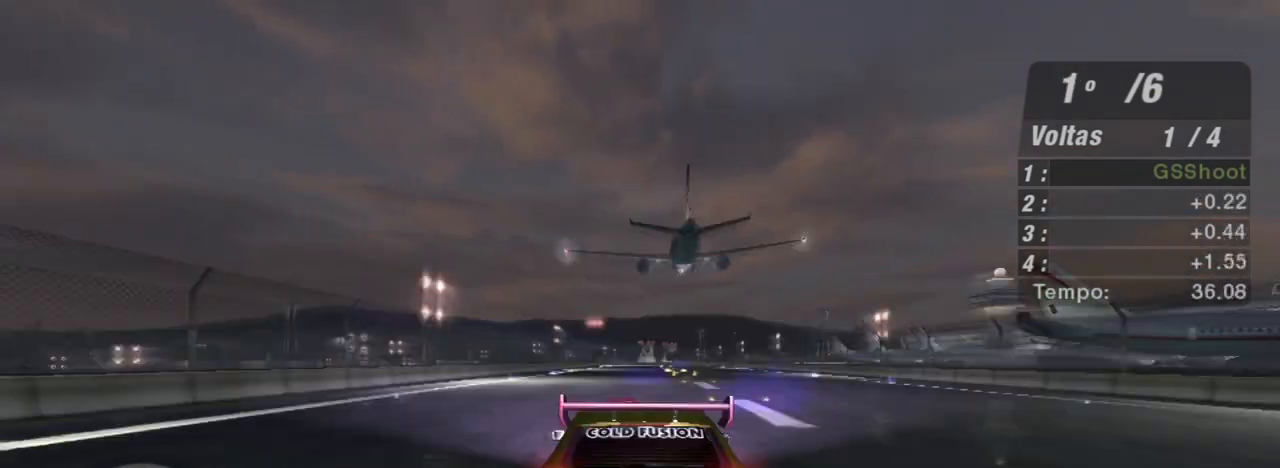
{"buttons": ["R2"], "left_stick": "center", "right_stick": "center", "events": []}
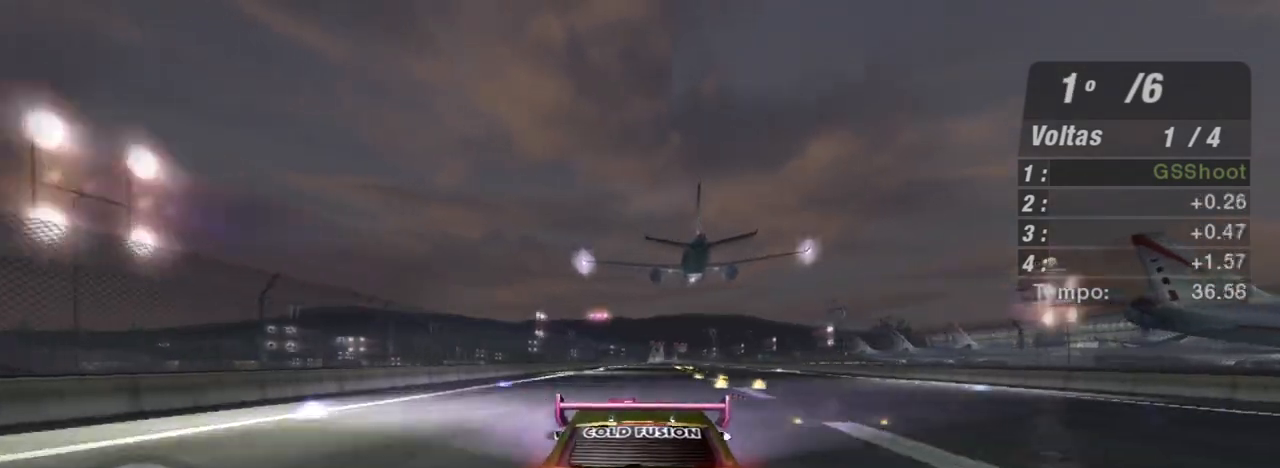
{"buttons": ["R2"], "left_stick": "center", "right_stick": "center", "events": [[33, "left_stick", "up-right"], [166, "left_stick", "center"]]}
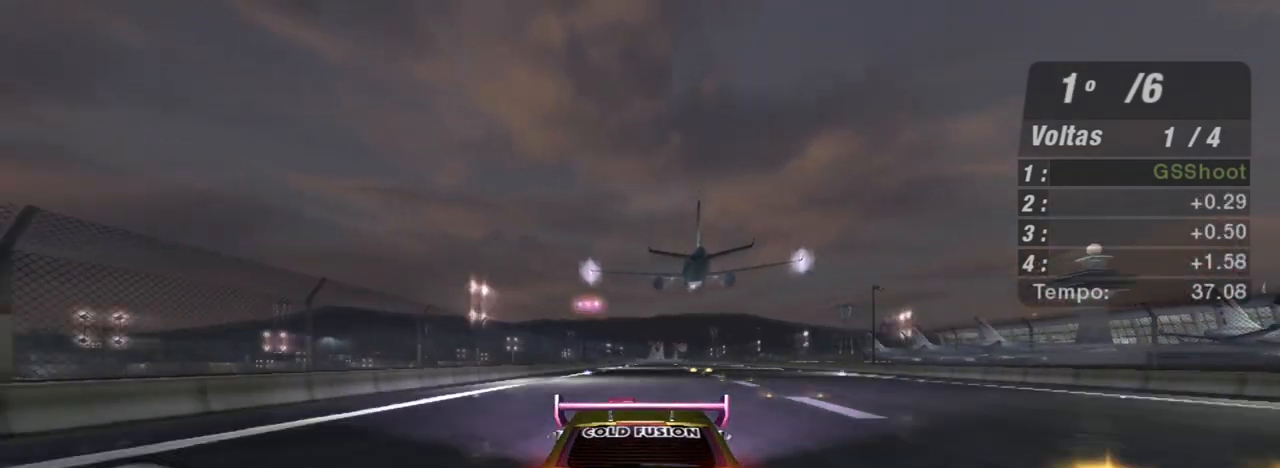
{"buttons": ["R2"], "left_stick": "center", "right_stick": "center", "events": []}
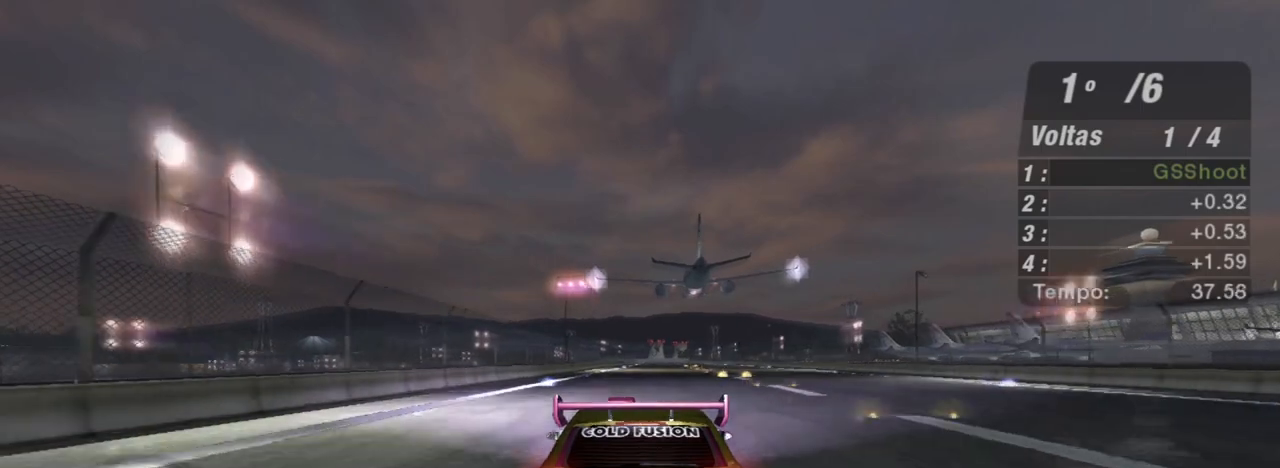
{"buttons": ["R2"], "left_stick": "left", "right_stick": "center", "events": [[367, "left_stick", "left"]]}
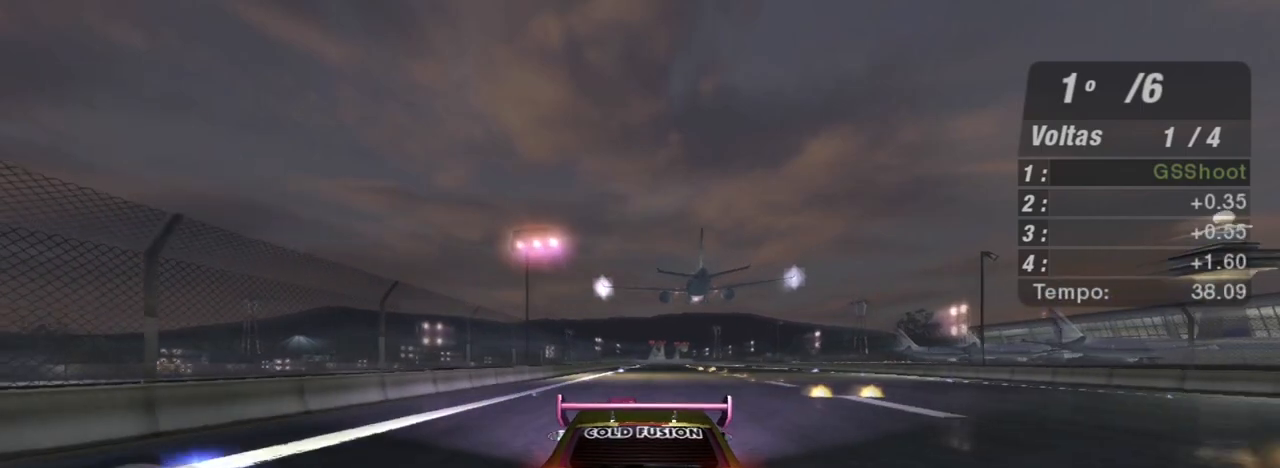
{"buttons": ["R2"], "left_stick": "center", "right_stick": "center", "events": [[33, "left_stick", "center"], [167, "left_stick", "up-right"], [367, "left_stick", "center"]]}
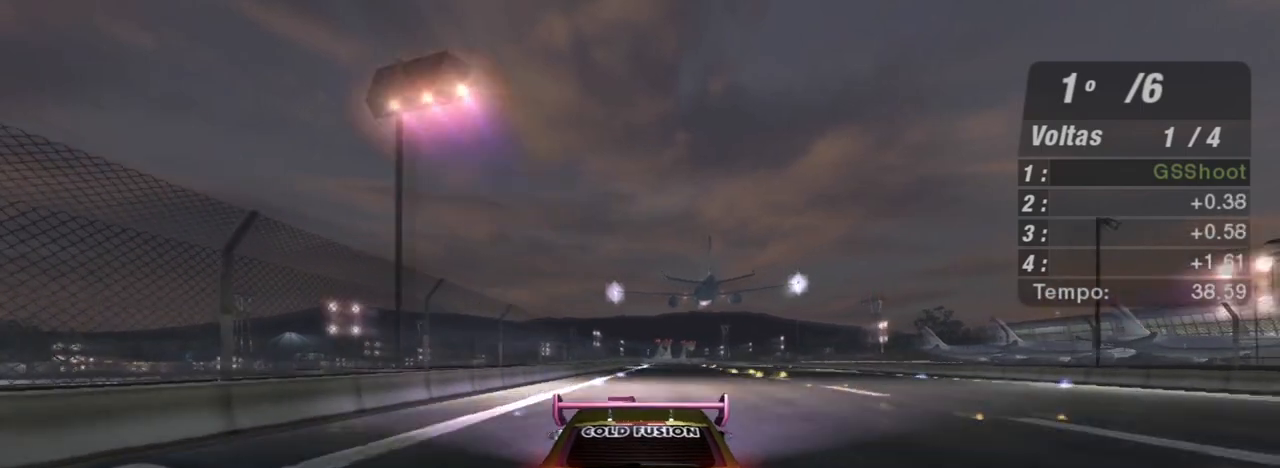
{"buttons": ["R2"], "left_stick": "up-right", "right_stick": "center", "events": [[500, "left_stick", "up-right"]]}
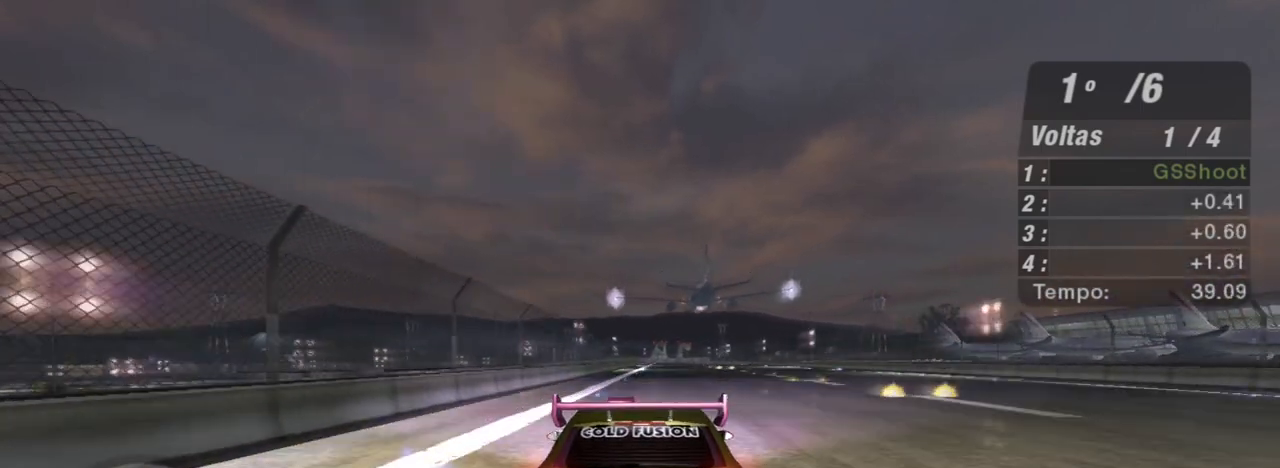
{"buttons": ["R2"], "left_stick": "center", "right_stick": "center", "events": [[200, "left_stick", "center"]]}
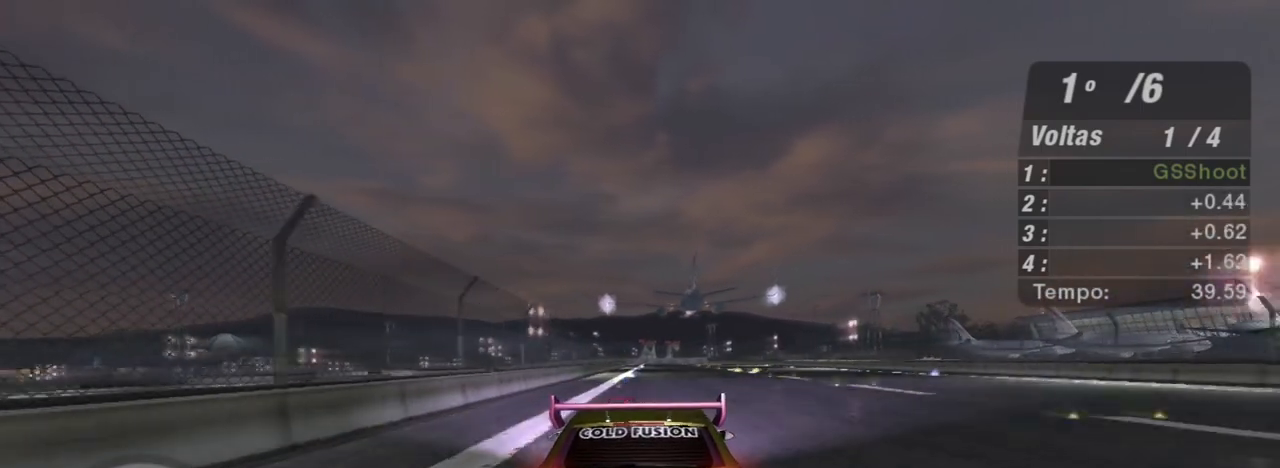
{"buttons": ["R2"], "left_stick": "center", "right_stick": "center", "events": [[133, "R1", "down"], [300, "R1", "up"]]}
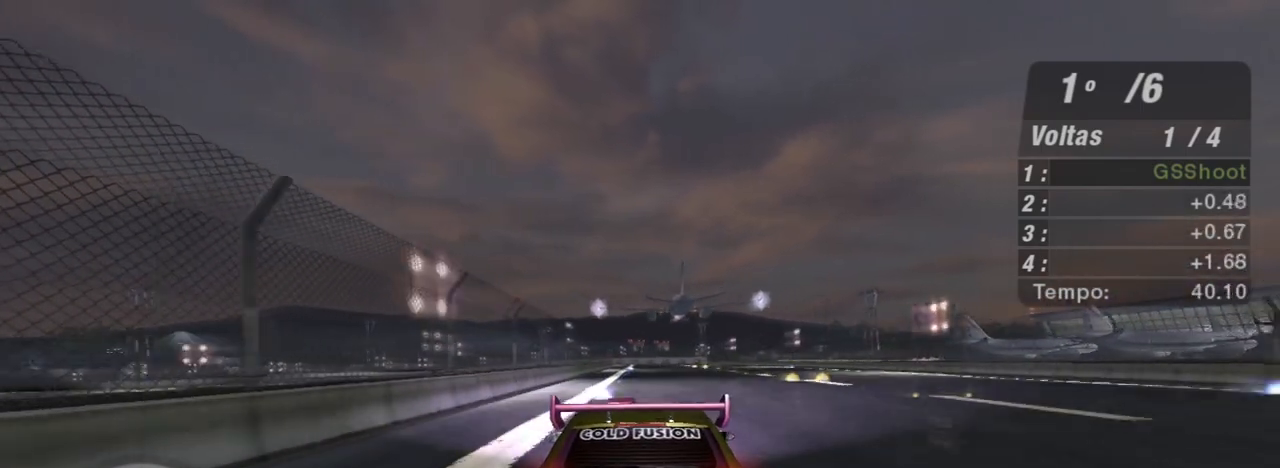
{"buttons": ["R2"], "left_stick": "center", "right_stick": "center", "events": []}
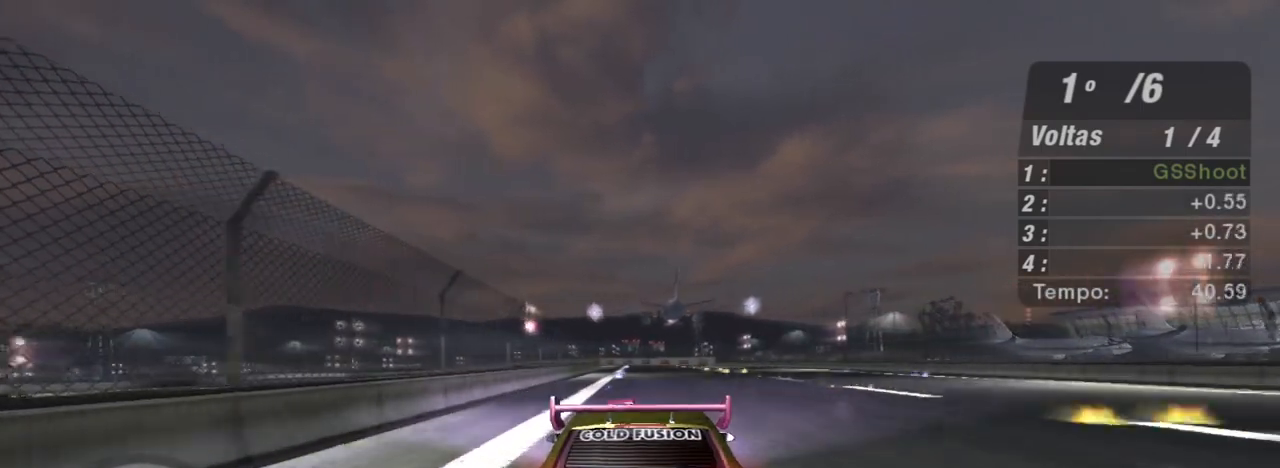
{"buttons": ["R2"], "left_stick": "center", "right_stick": "center", "events": []}
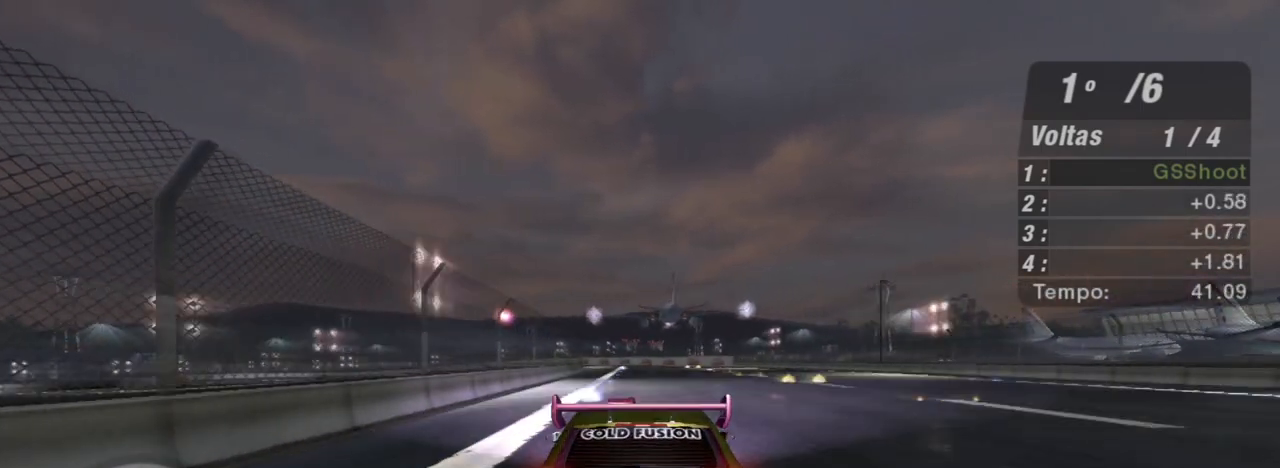
{"buttons": ["R2"], "left_stick": "center", "right_stick": "center", "events": []}
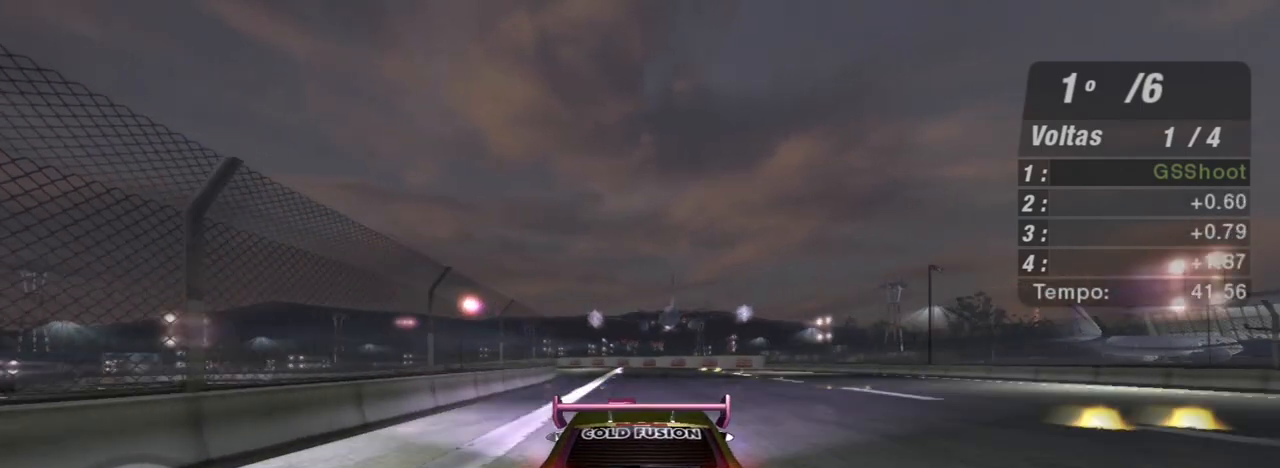
{"buttons": ["R2"], "left_stick": "left", "right_stick": "center", "events": [[67, "L1", "down"], [234, "L1", "up"], [401, "left_stick", "left"]]}
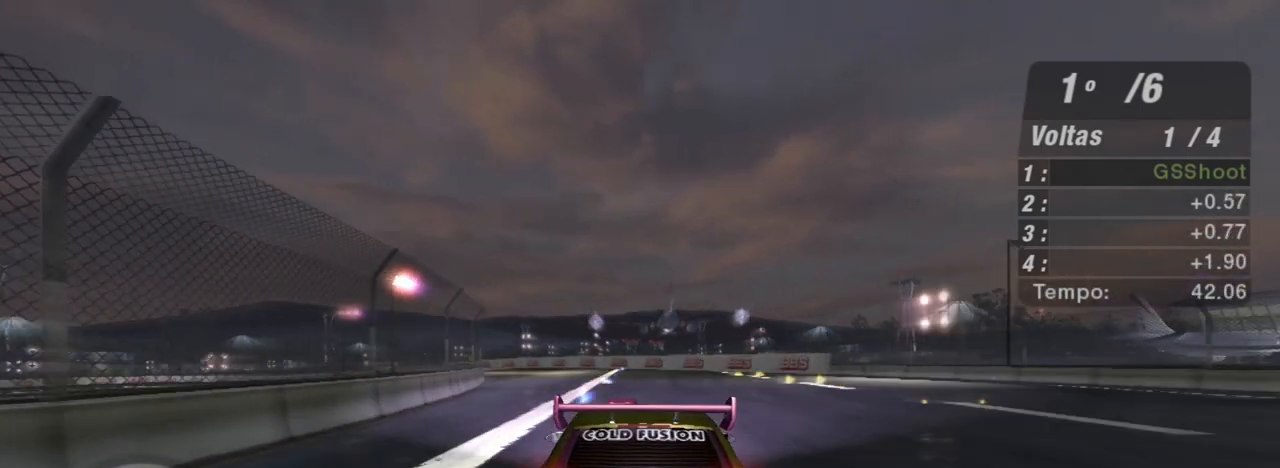
{"buttons": ["R2"], "left_stick": "left", "right_stick": "center", "events": [[333, "left_stick", "center"], [400, "left_stick", "left"]]}
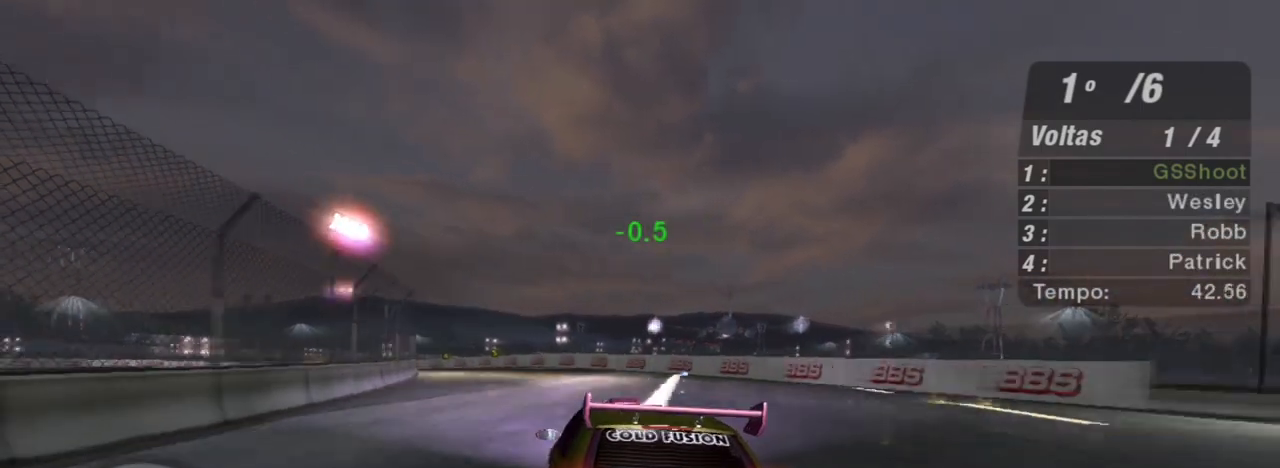
{"buttons": ["R2"], "left_stick": "left", "right_stick": "center", "events": [[67, "left_stick", "center"], [234, "left_stick", "left"]]}
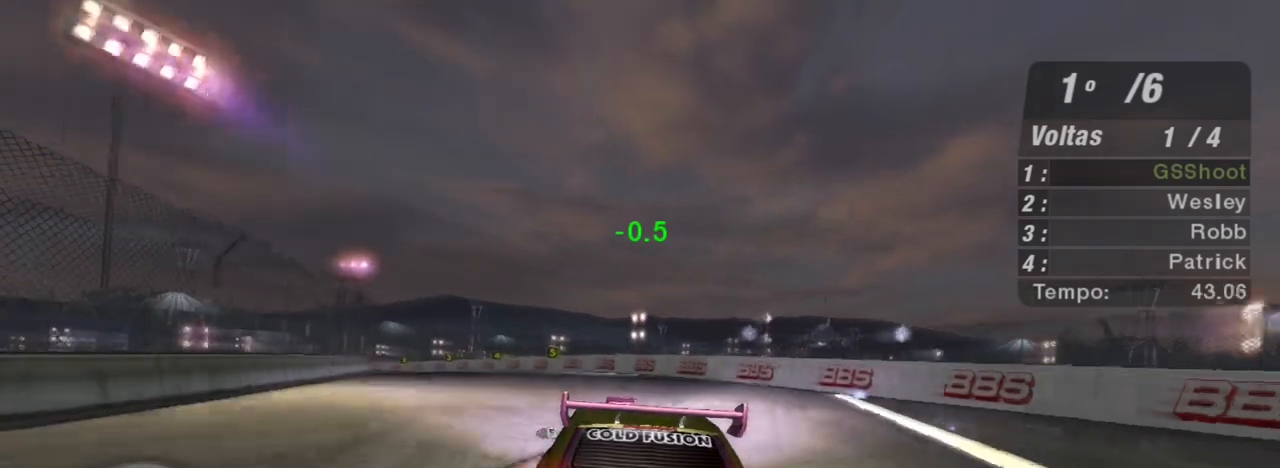
{"buttons": ["L2"], "left_stick": "left", "right_stick": "center", "events": [[367, "R2", "up"], [400, "L2", "down"]]}
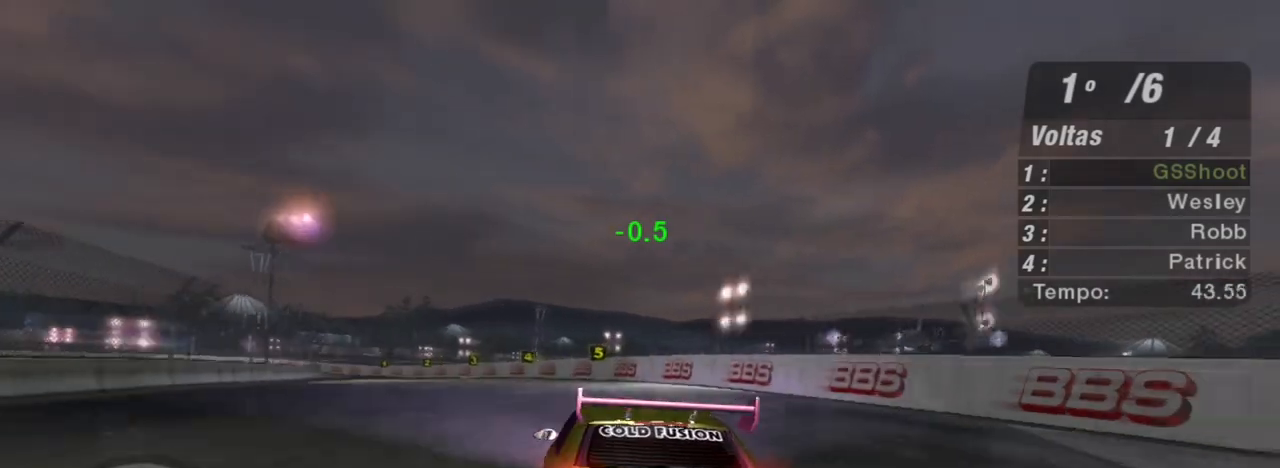
{"buttons": [], "left_stick": "center", "right_stick": "center", "events": [[134, "left_stick", "center"], [300, "L2", "up"]]}